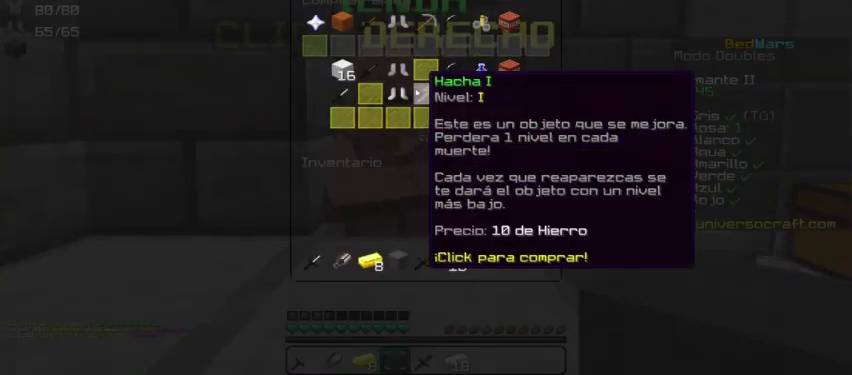
Gameplay with keyboard and mouse; each line is a JSON object with the keys and mouse buttons held at the frame after it. "events" lists presses ("down") and releases ("up") of "a", "d", "s", "w", "mouse_left" and "mouse_right" between this image and that frame as [ms after this image, input, new state], when the widget could be followed in between. "mouse_left", "mouse_right" = the "left", "right" buttons of the "mouse" list. No other keys are recorded. Fast repeated clicks can show as one long hold. Mouse movement is not recorded.
{"keys": [], "mouse": [], "events": []}
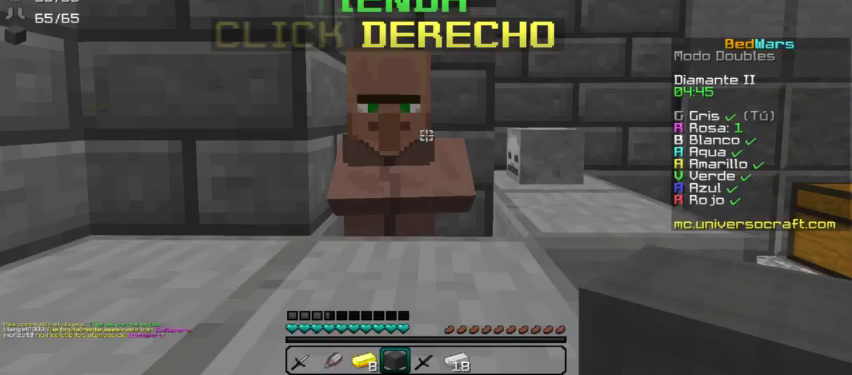
{"keys": [], "mouse": [], "events": []}
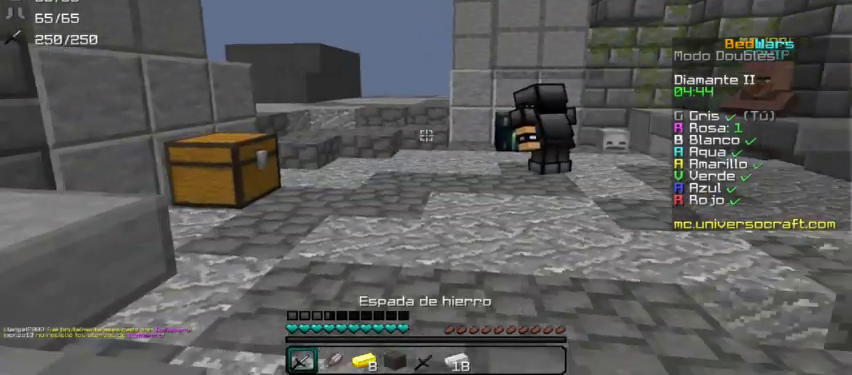
{"keys": [], "mouse": [], "events": [[267, "d", "down"], [333, "w", "down"], [400, "d", "up"], [467, "w", "up"]]}
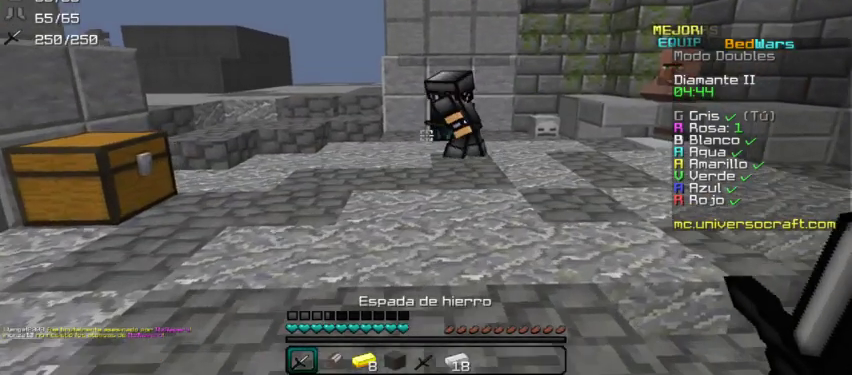
{"keys": [], "mouse": [], "events": []}
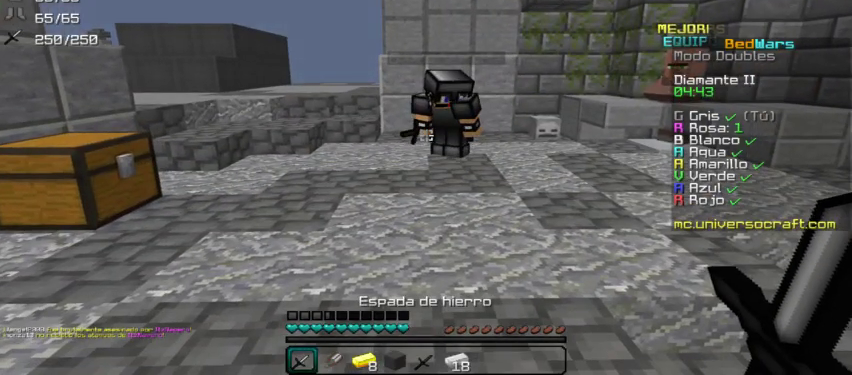
{"keys": ["w"], "mouse": [], "events": [[467, "w", "down"]]}
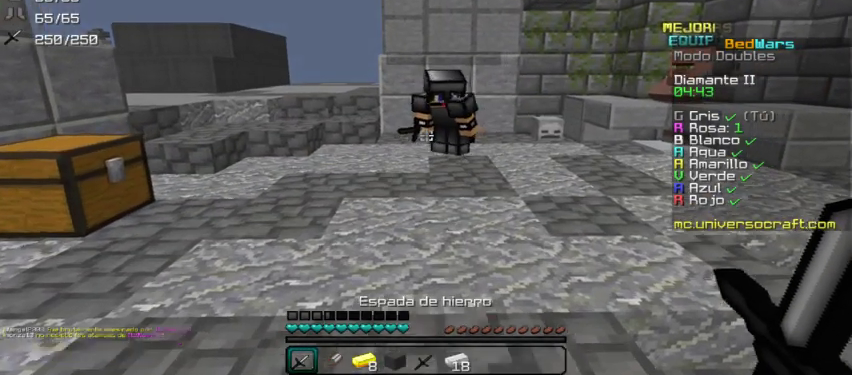
{"keys": ["w"], "mouse": [], "events": []}
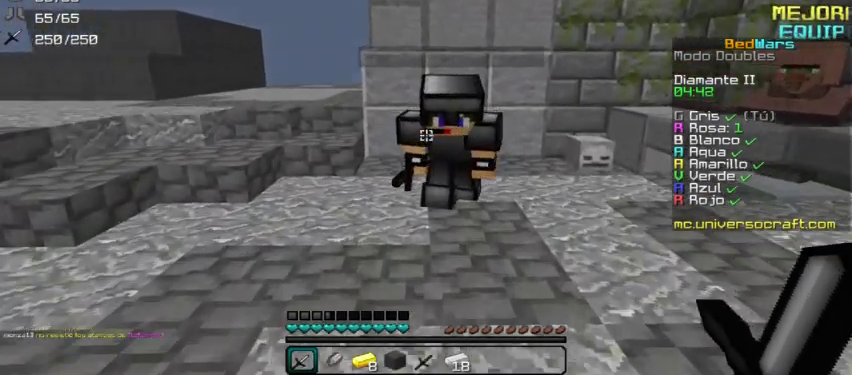
{"keys": ["s"], "mouse": [], "events": [[200, "a", "down"], [200, "w", "up"], [267, "a", "up"], [467, "s", "down"]]}
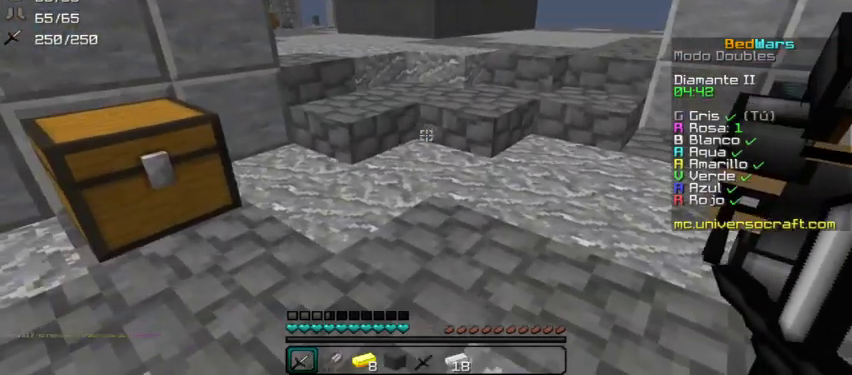
{"keys": ["d"], "mouse": [], "events": [[267, "a", "down"], [300, "s", "up"], [433, "a", "up"], [433, "d", "down"]]}
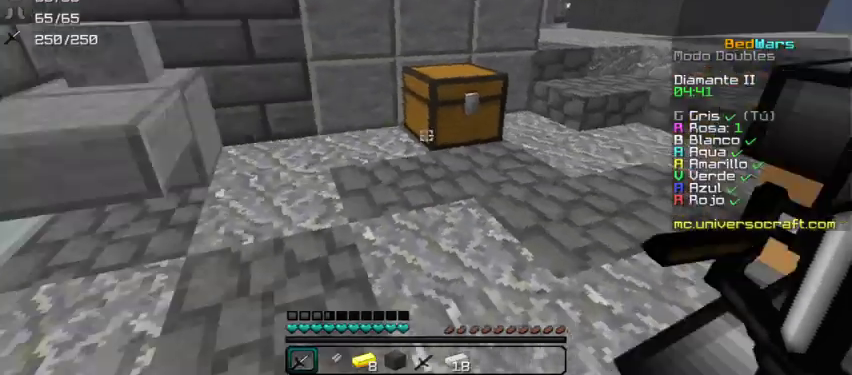
{"keys": ["a"], "mouse": [], "events": [[67, "a", "down"], [100, "d", "up"], [233, "a", "up"], [433, "a", "down"]]}
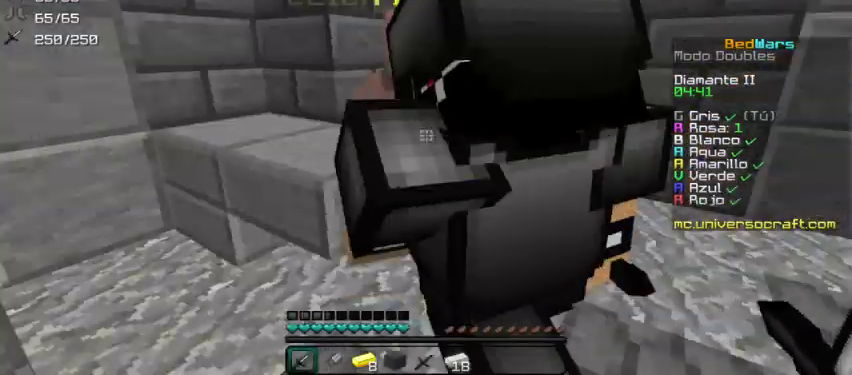
{"keys": ["w"], "mouse": [], "events": [[233, "a", "up"], [233, "w", "down"]]}
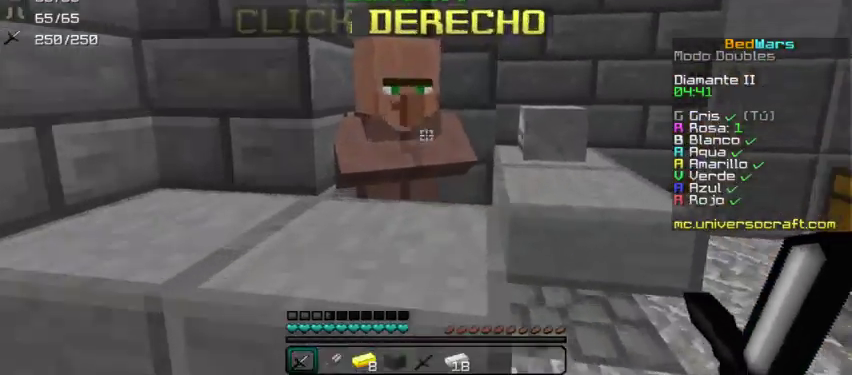
{"keys": [], "mouse": [], "events": [[100, "w", "up"], [167, "mouse_right", "down"], [300, "mouse_right", "up"]]}
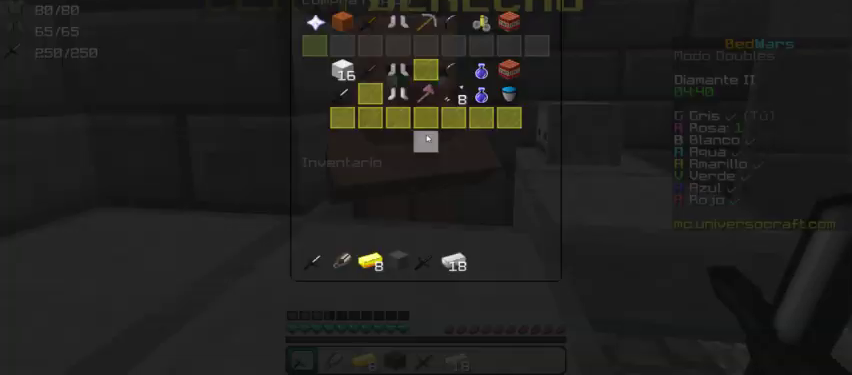
{"keys": [], "mouse": [], "events": []}
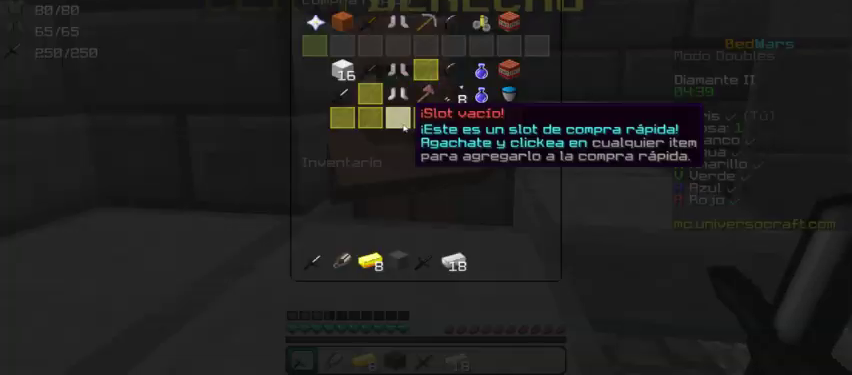
{"keys": [], "mouse": [], "events": []}
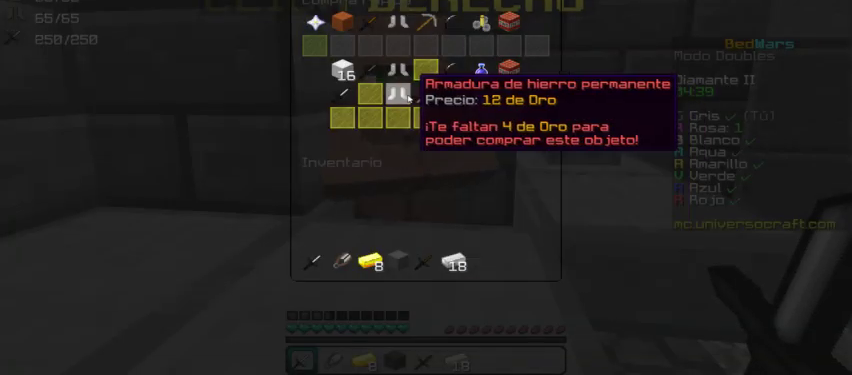
{"keys": [], "mouse": [], "events": []}
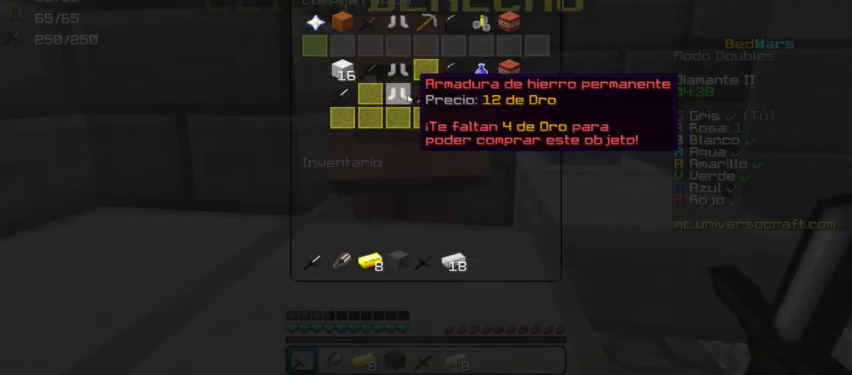
{"keys": [], "mouse": [], "events": []}
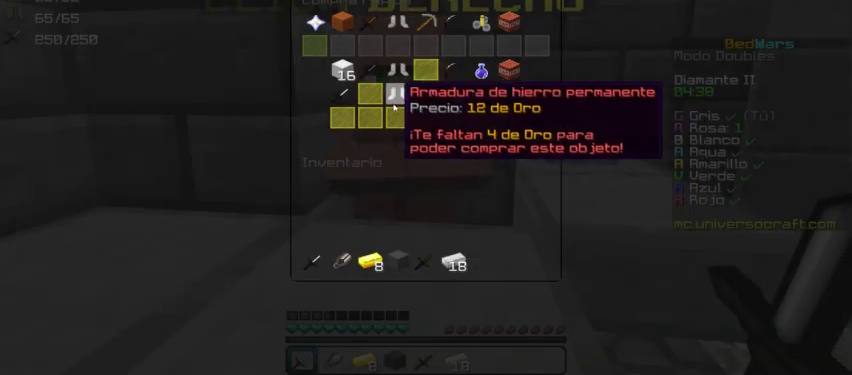
{"keys": [], "mouse": [], "events": []}
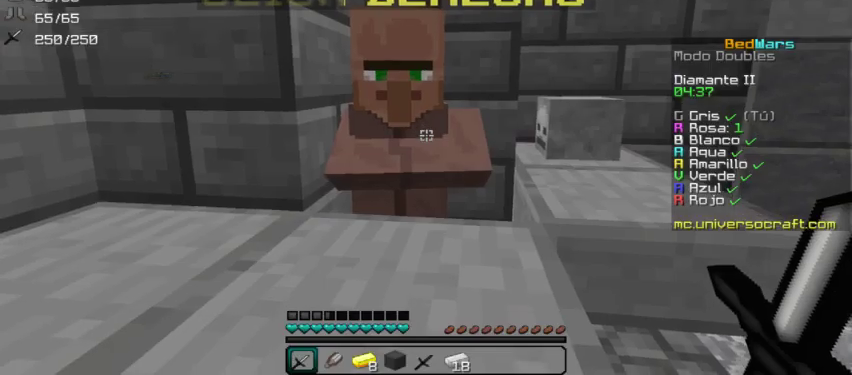
{"keys": [], "mouse": [], "events": [[267, "s", "down"], [400, "s", "up"]]}
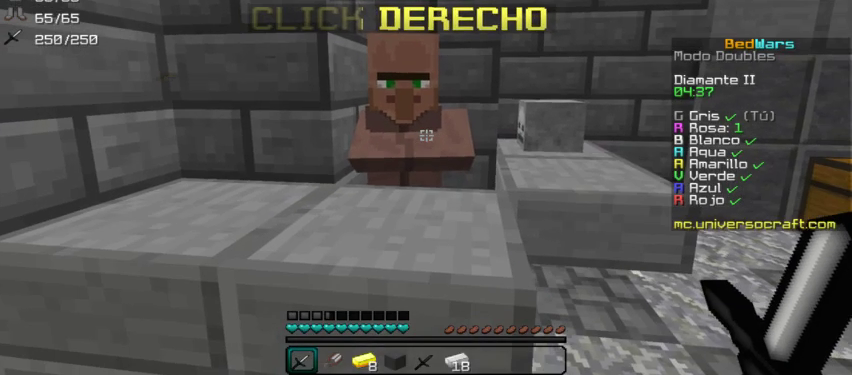
{"keys": [], "mouse": [], "events": [[300, "w", "down"], [433, "w", "up"]]}
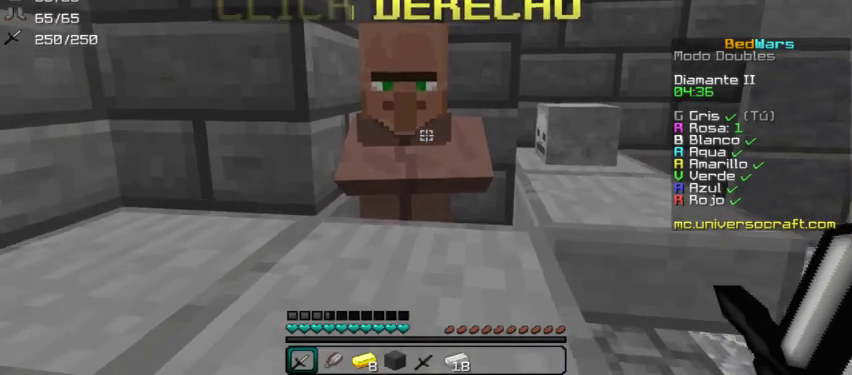
{"keys": [], "mouse": [], "events": []}
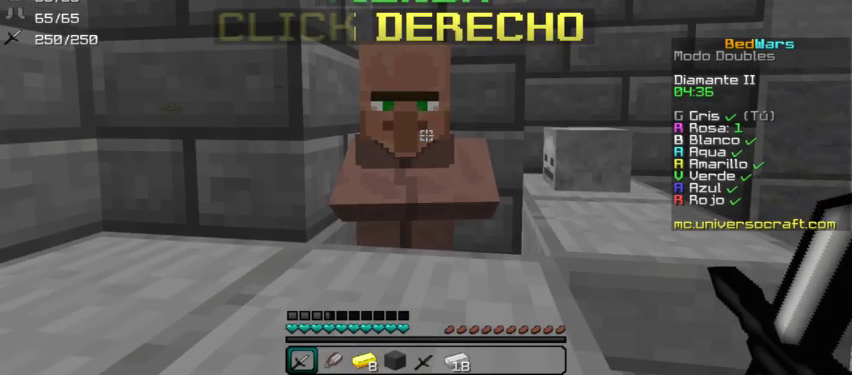
{"keys": [], "mouse": [], "events": [[133, "mouse_right", "down"], [233, "mouse_right", "up"]]}
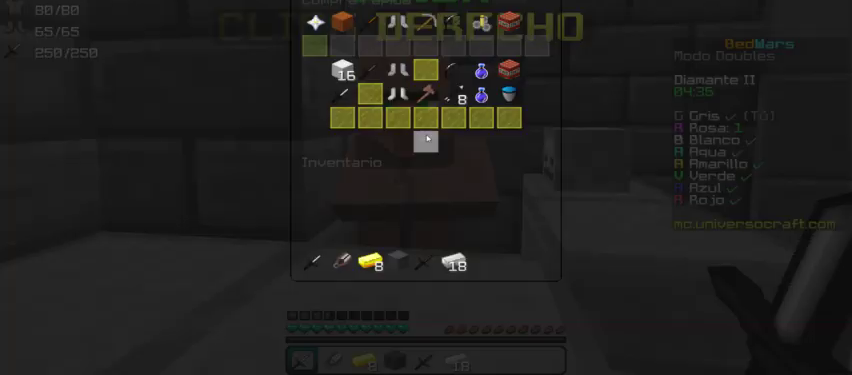
{"keys": [], "mouse": [], "events": []}
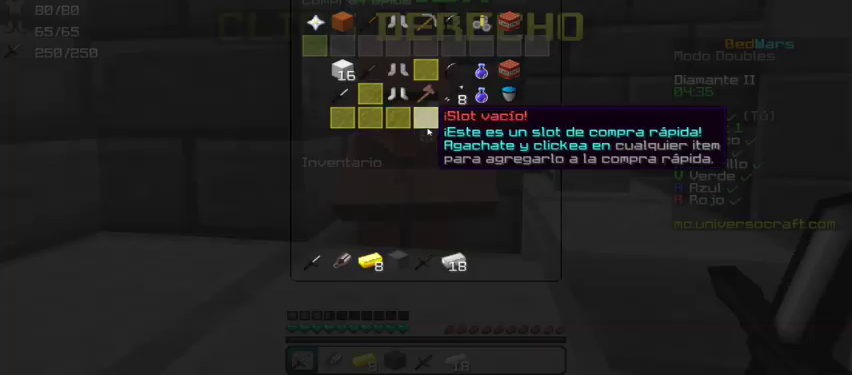
{"keys": [], "mouse": [], "events": []}
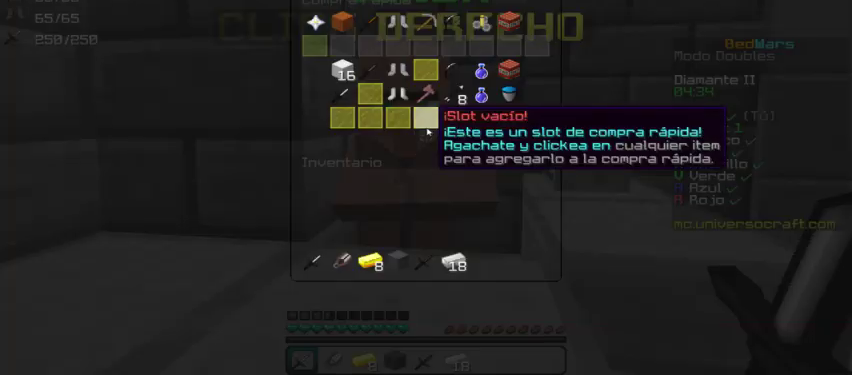
{"keys": [], "mouse": [], "events": []}
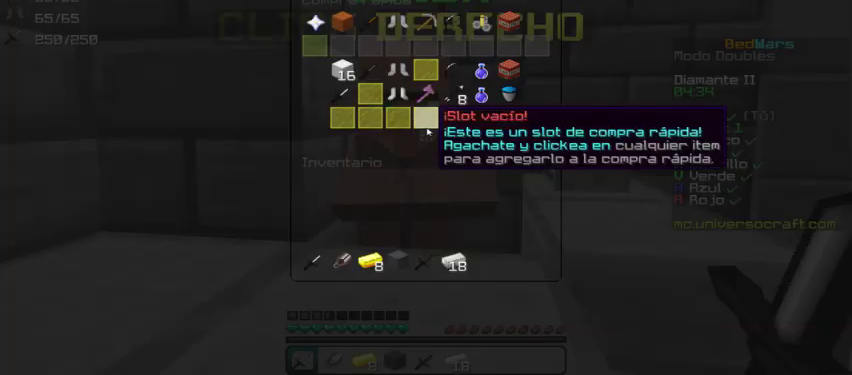
{"keys": [], "mouse": [], "events": []}
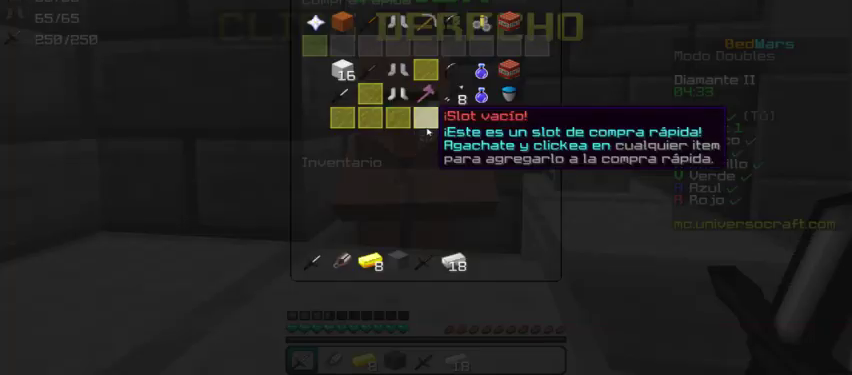
{"keys": ["d", "w"], "mouse": [], "events": [[367, "w", "down"], [500, "d", "down"]]}
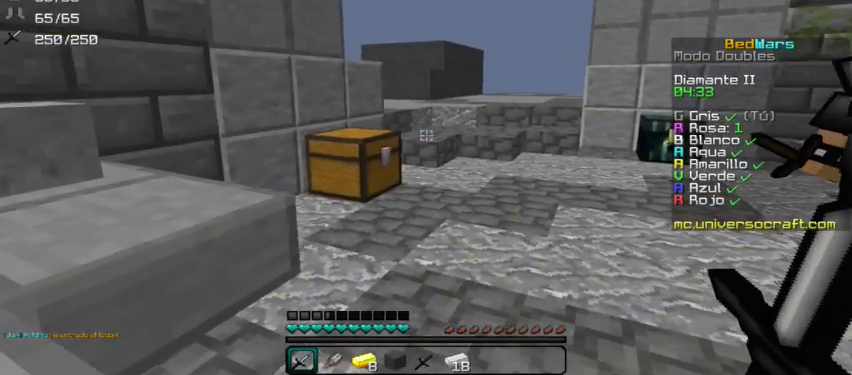
{"keys": ["w"], "mouse": [], "events": [[333, "d", "up"]]}
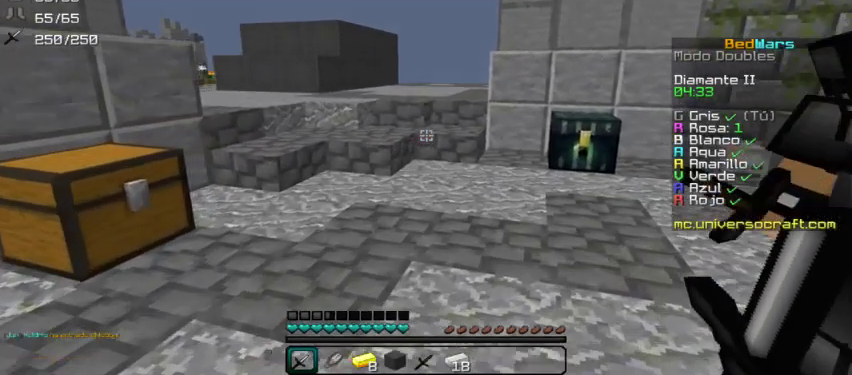
{"keys": [], "mouse": [], "events": [[233, "w", "up"], [433, "mouse_left", "down"], [467, "mouse_left", "up"]]}
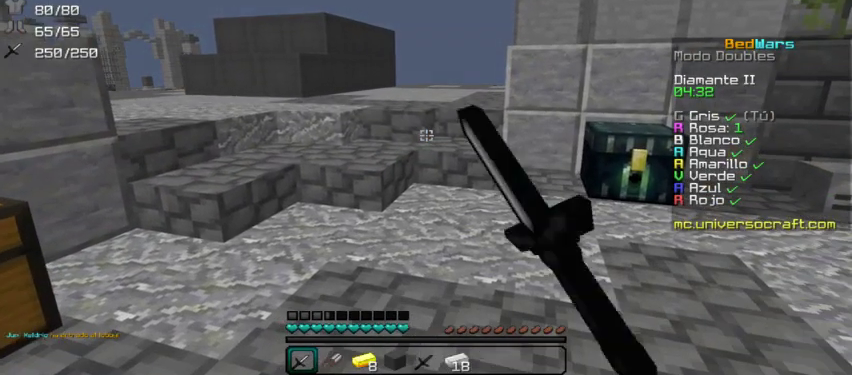
{"keys": [], "mouse": ["left"], "events": [[67, "mouse_left", "down"], [133, "mouse_left", "up"], [200, "mouse_left", "down"], [233, "mouse_left", "up"], [300, "mouse_left", "down"], [400, "mouse_left", "up"], [467, "mouse_left", "down"]]}
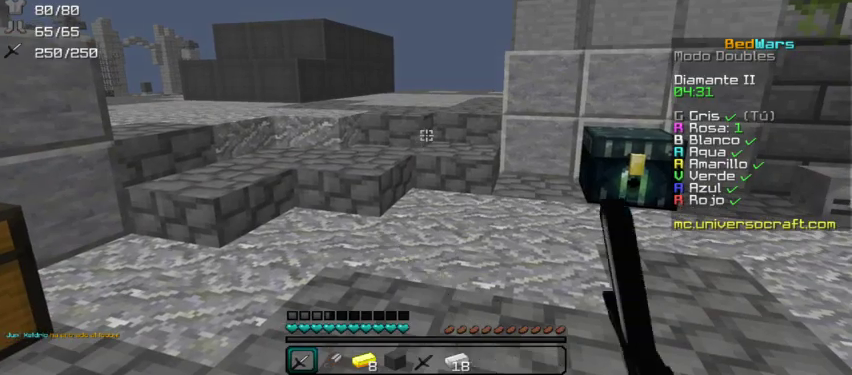
{"keys": [], "mouse": [], "events": [[33, "mouse_left", "up"], [100, "mouse_left", "down"], [133, "mouse_left", "up"], [200, "mouse_left", "down"], [300, "mouse_left", "up"], [367, "mouse_left", "down"], [400, "mouse_left", "up"], [467, "mouse_left", "down"], [500, "mouse_left", "up"]]}
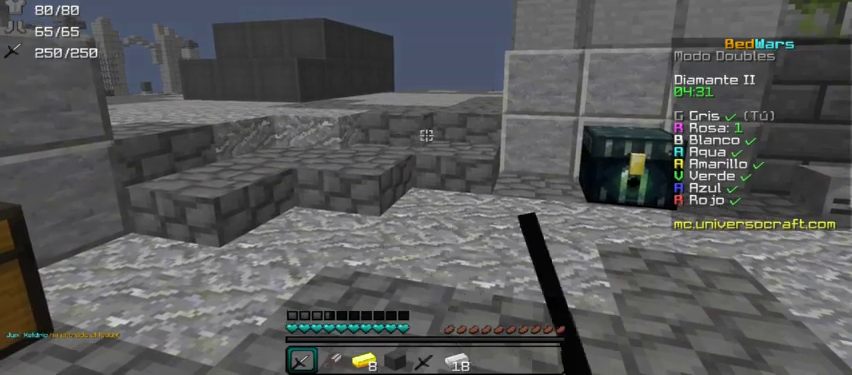
{"keys": [], "mouse": ["left"], "events": [[100, "mouse_left", "down"], [167, "mouse_left", "up"], [367, "mouse_left", "down"], [433, "mouse_left", "up"], [500, "mouse_left", "down"]]}